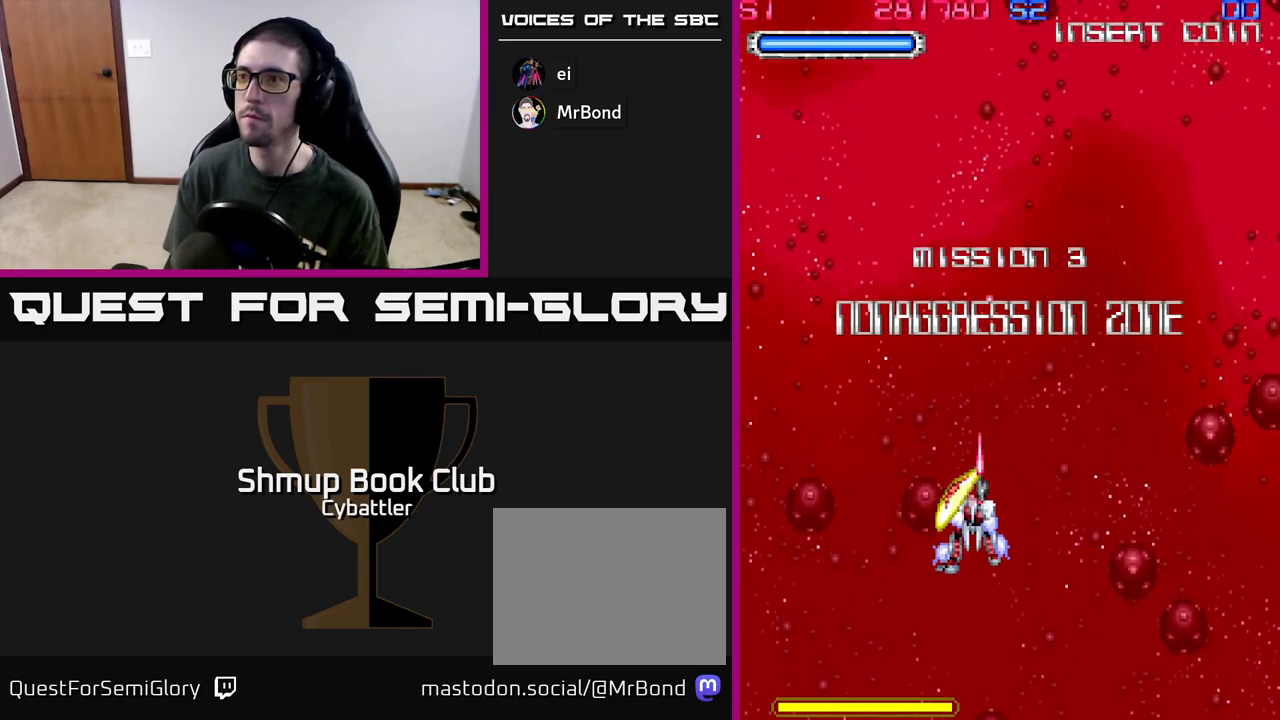
Gameplay with a controller (Xbox layout); each line is a JSON object with the inputs held at the frame after it. "events" lists button and stick changes between this image and that frame as [ms after this image, input, new state], when the widget could be followed in between.
{"buttons": [], "left_stick": "up", "right_stick": "center", "events": []}
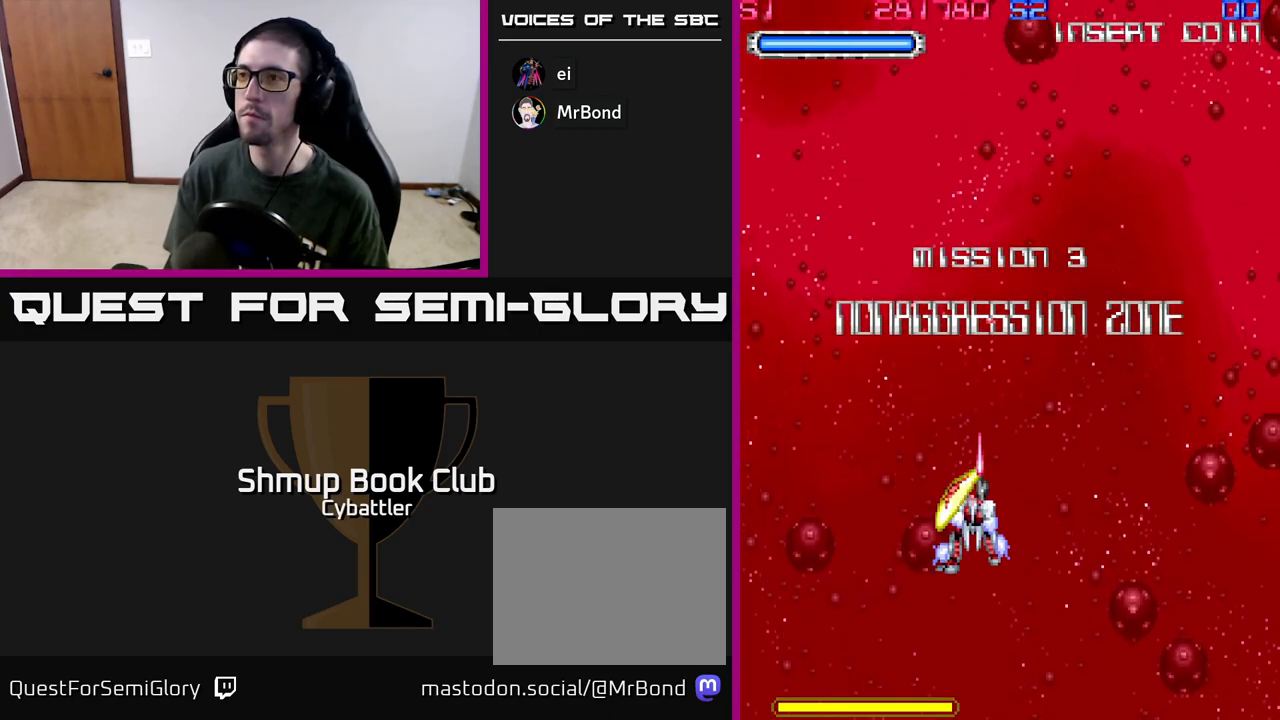
{"buttons": ["DPAD_UP"], "left_stick": "up", "right_stick": "center", "events": [[450, "DPAD_UP", "down"]]}
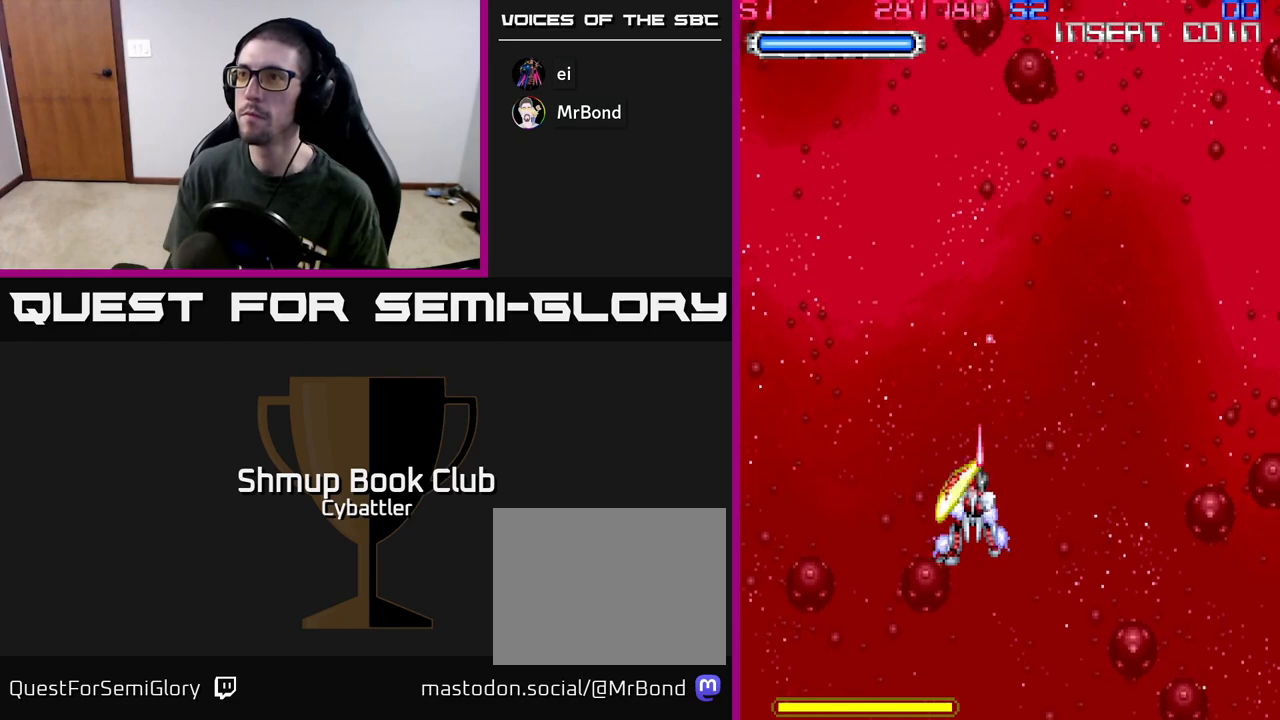
{"buttons": [], "left_stick": "up", "right_stick": "center", "events": [[167, "DPAD_UP", "up"]]}
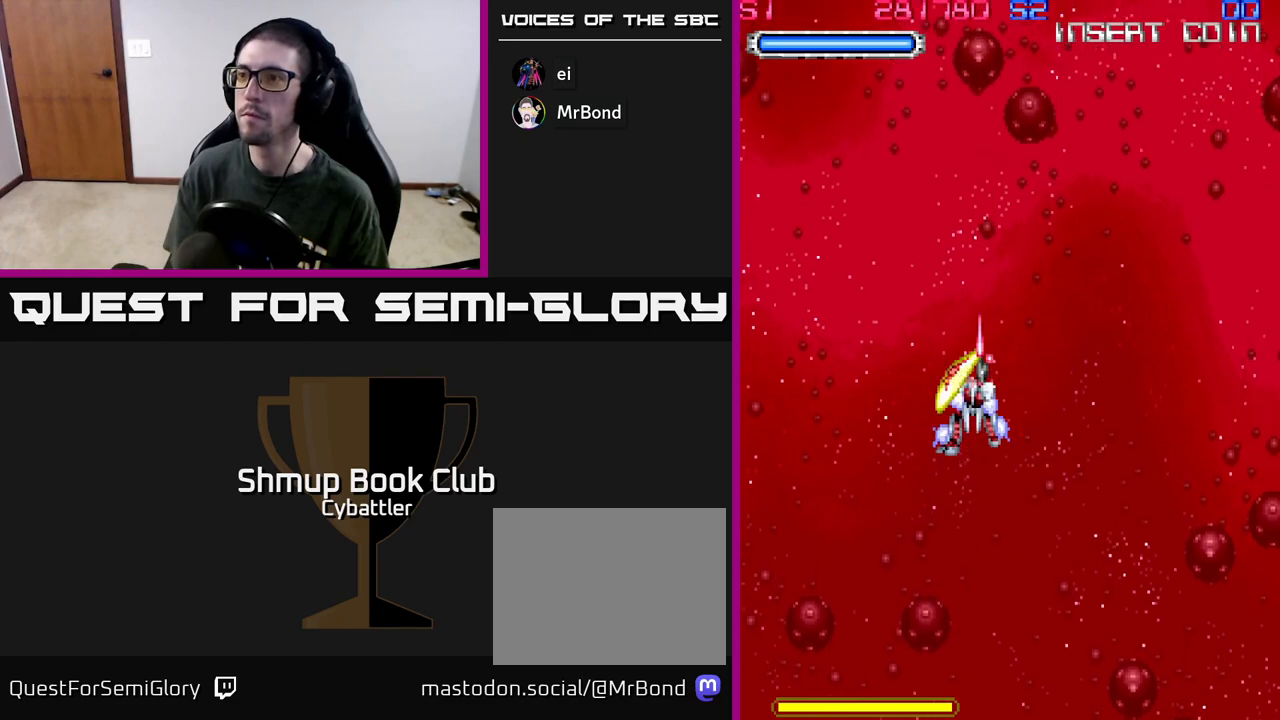
{"buttons": [], "left_stick": "up", "right_stick": "center", "events": []}
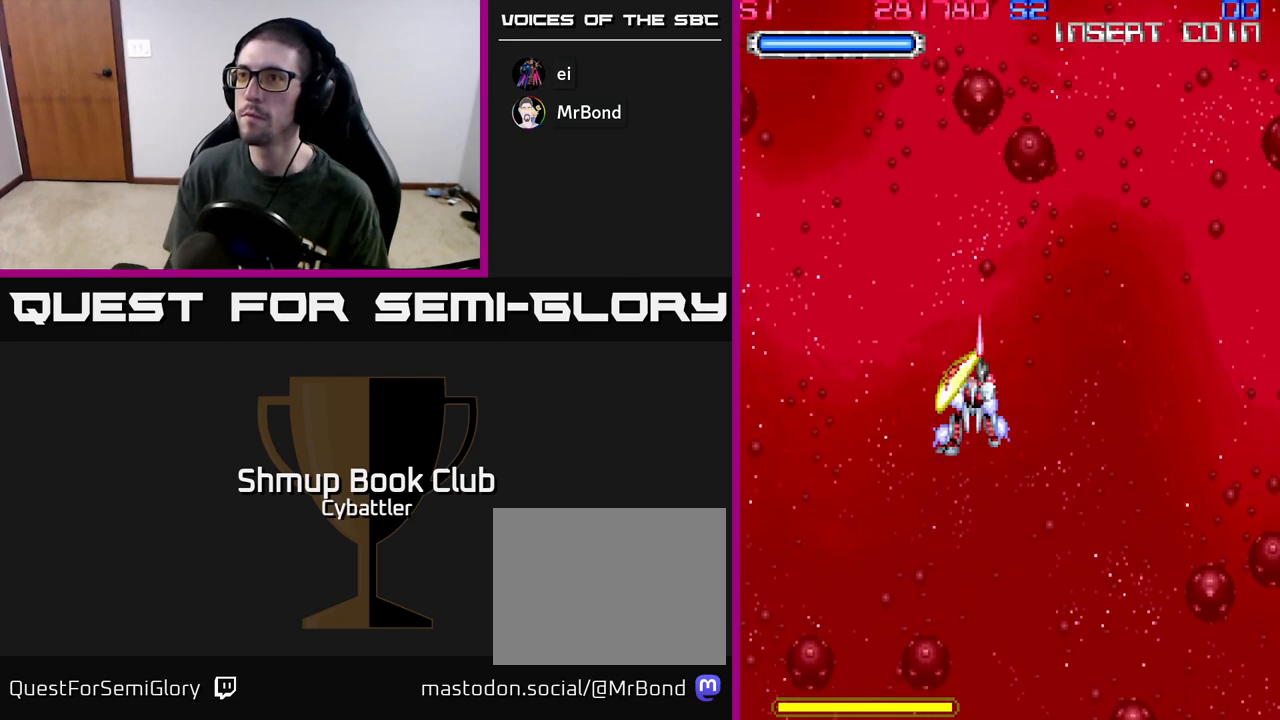
{"buttons": [], "left_stick": "up", "right_stick": "center", "events": []}
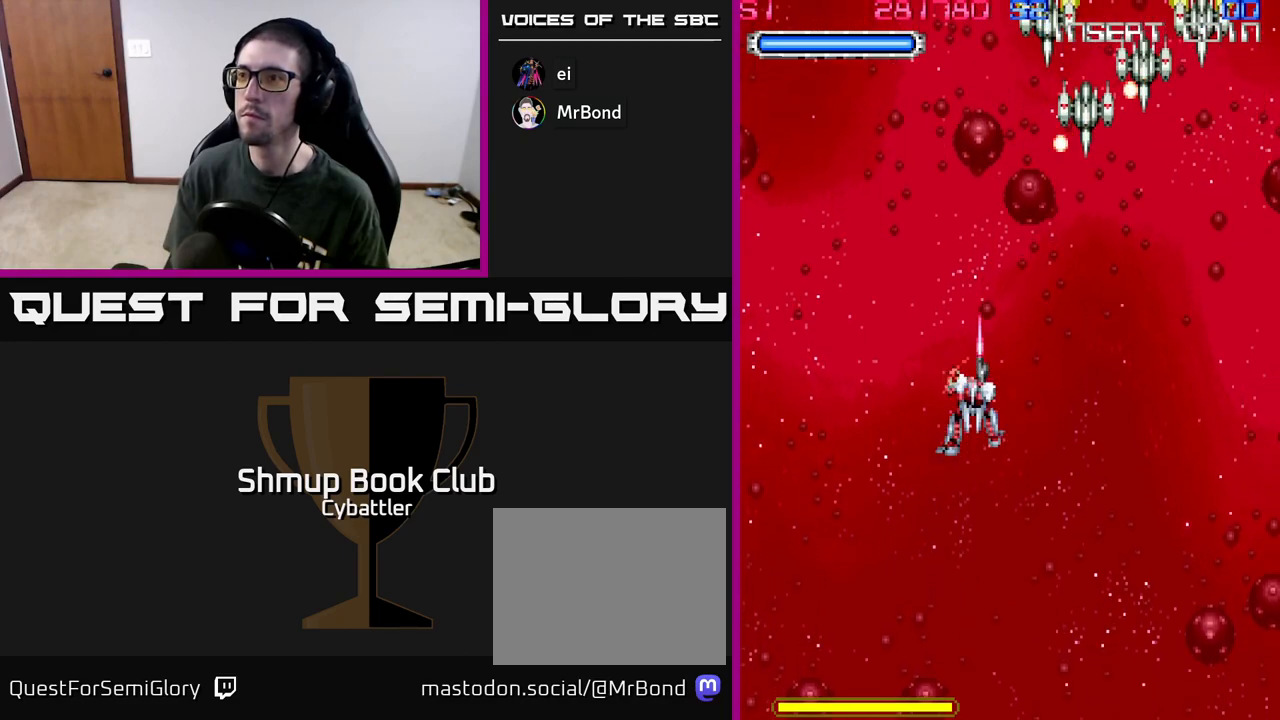
{"buttons": ["DPAD_DOWN"], "left_stick": "up", "right_stick": "center", "events": [[17, "DPAD_UP", "down"], [50, "DPAD_RIGHT", "down"], [250, "X", "down"], [300, "DPAD_UP", "up"], [333, "DPAD_DOWN", "down"], [350, "X", "up"], [383, "DPAD_RIGHT", "up"]]}
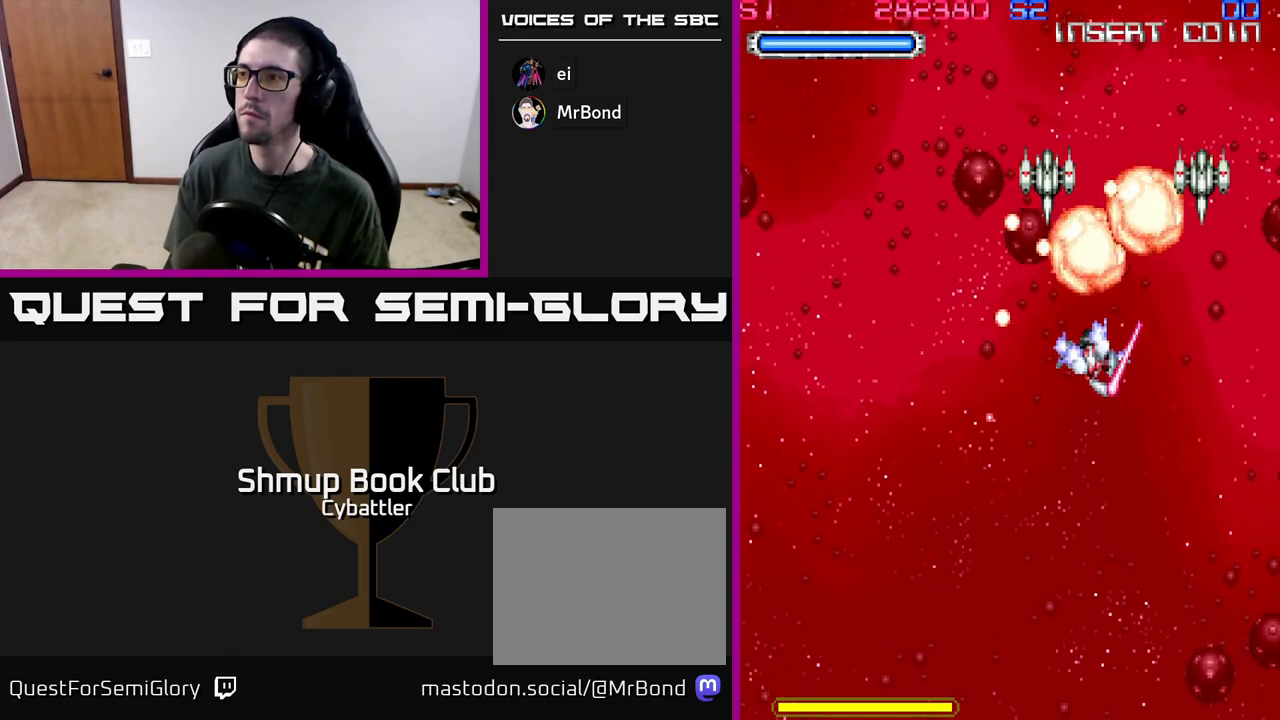
{"buttons": ["A", "DPAD_DOWN", "DPAD_RIGHT"], "left_stick": "up", "right_stick": "center", "events": [[150, "DPAD_DOWN", "up"], [167, "DPAD_UP", "down"], [233, "A", "down"], [250, "DPAD_UP", "up"], [267, "DPAD_LEFT", "down"], [283, "DPAD_DOWN", "down"], [433, "DPAD_LEFT", "up"], [467, "DPAD_RIGHT", "down"]]}
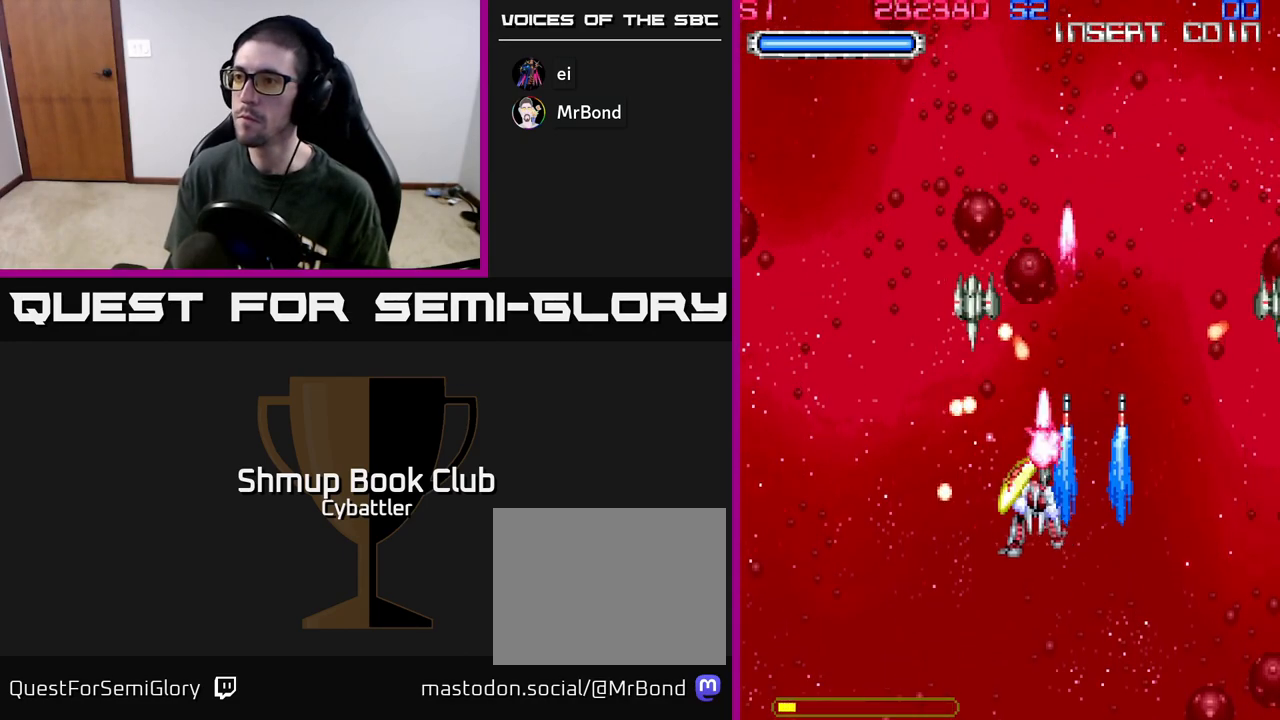
{"buttons": ["A", "DPAD_DOWN", "DPAD_RIGHT"], "left_stick": "up", "right_stick": "center"}
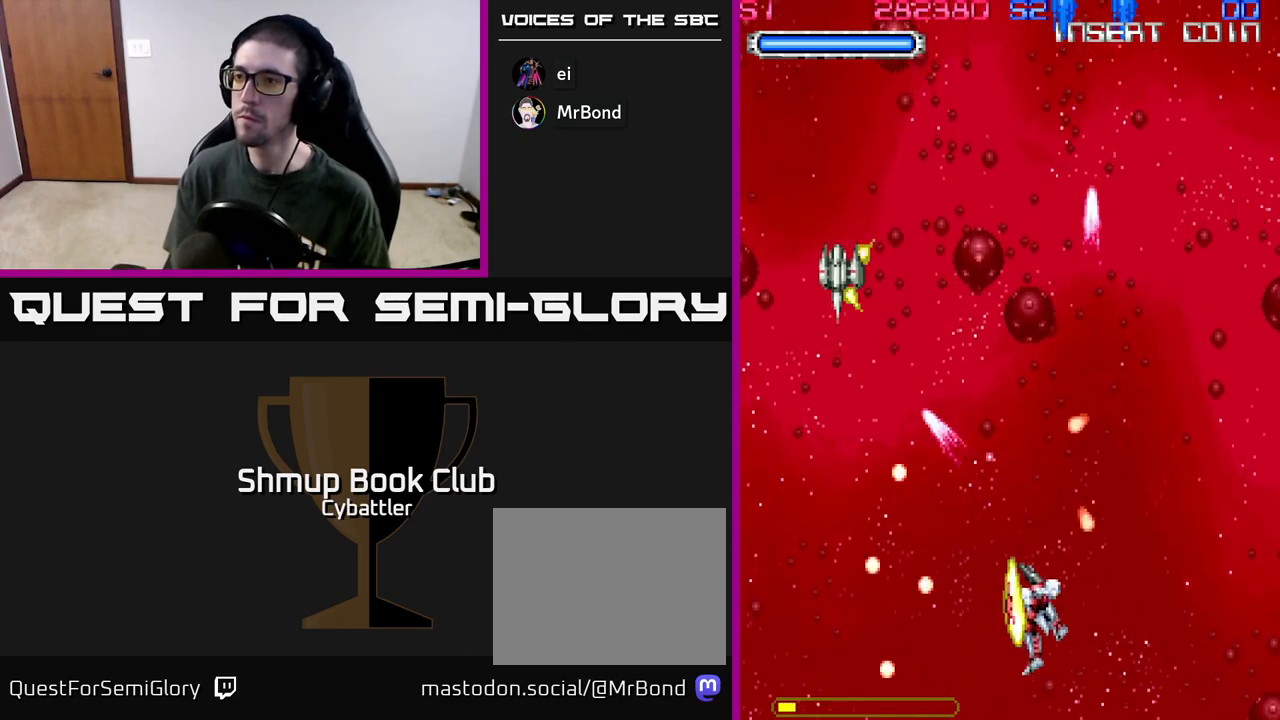
{"buttons": ["DPAD_UP", "DPAD_RIGHT"], "left_stick": "up", "right_stick": "center", "events": [[217, "DPAD_RIGHT", "up"], [233, "DPAD_LEFT", "down"], [267, "A", "up"], [300, "DPAD_DOWN", "up"], [433, "DPAD_LEFT", "up"], [450, "DPAD_RIGHT", "down"], [450, "DPAD_UP", "down"]]}
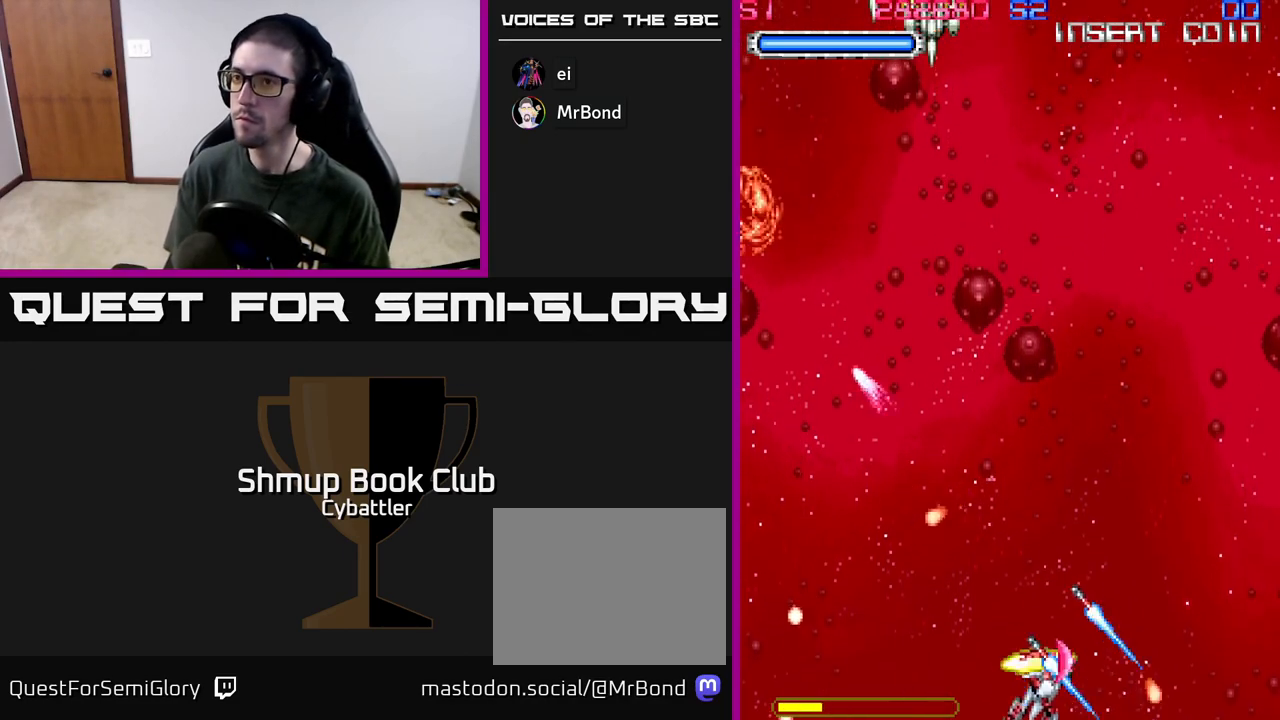
{"buttons": ["DPAD_UP", "DPAD_LEFT"], "left_stick": "up", "right_stick": "center", "events": [[83, "DPAD_RIGHT", "up"], [300, "DPAD_LEFT", "down"]]}
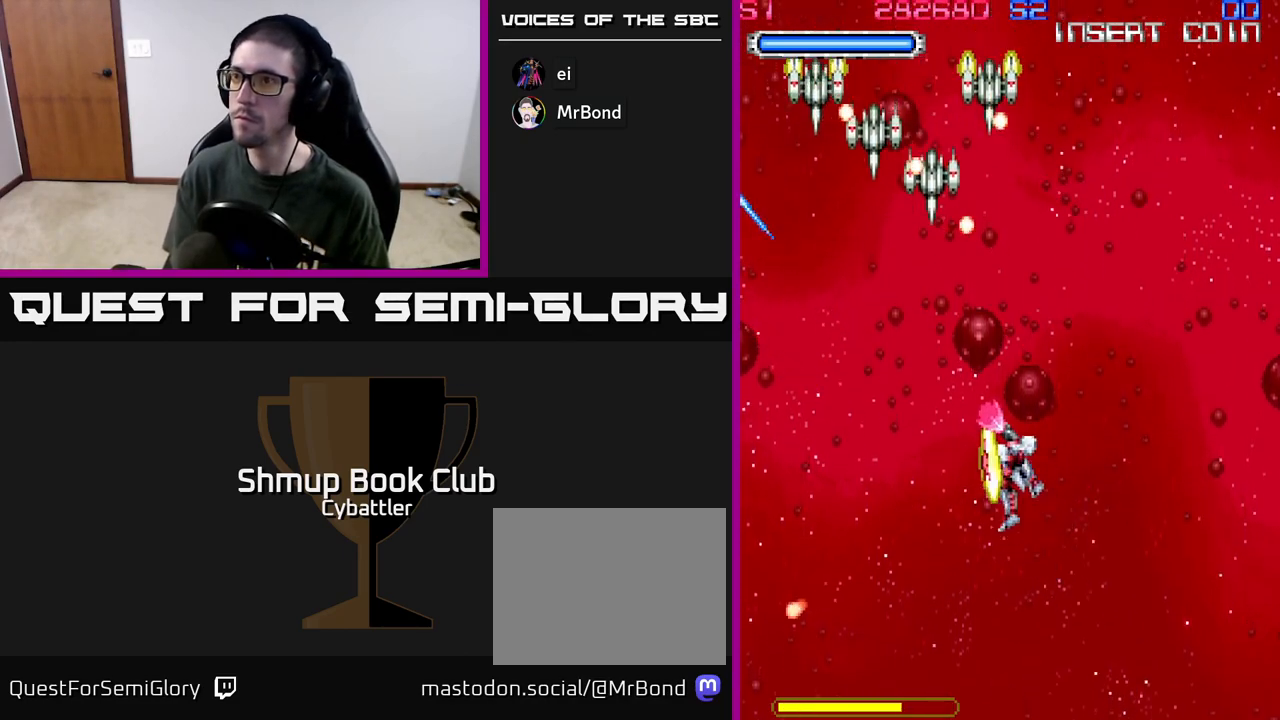
{"buttons": ["A", "DPAD_LEFT"], "left_stick": "up", "right_stick": "center", "events": [[33, "DPAD_LEFT", "up"], [67, "A", "down"], [150, "DPAD_LEFT", "down"], [150, "DPAD_UP", "up"], [200, "DPAD_DOWN", "down"], [450, "DPAD_DOWN", "up"]]}
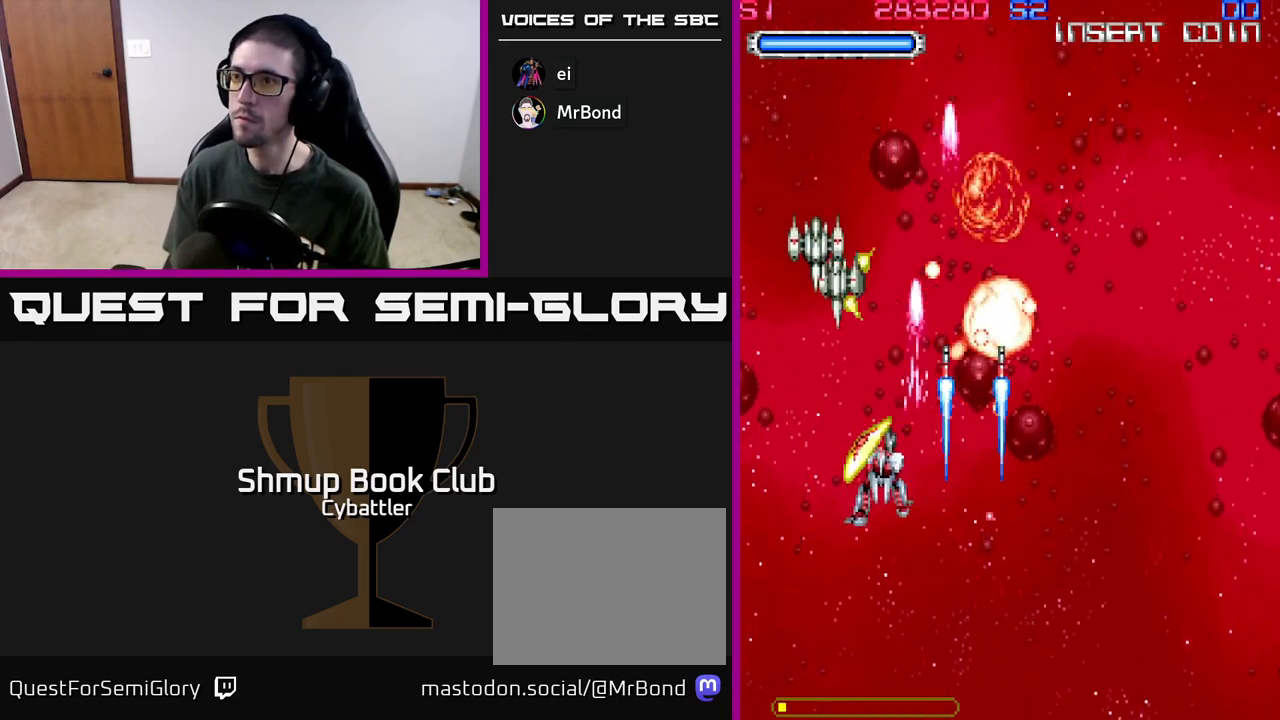
{"buttons": ["A", "DPAD_DOWN"], "left_stick": "up", "right_stick": "center", "events": [[400, "DPAD_LEFT", "up"], [417, "DPAD_DOWN", "down"], [433, "DPAD_RIGHT", "down"], [500, "DPAD_RIGHT", "up"]]}
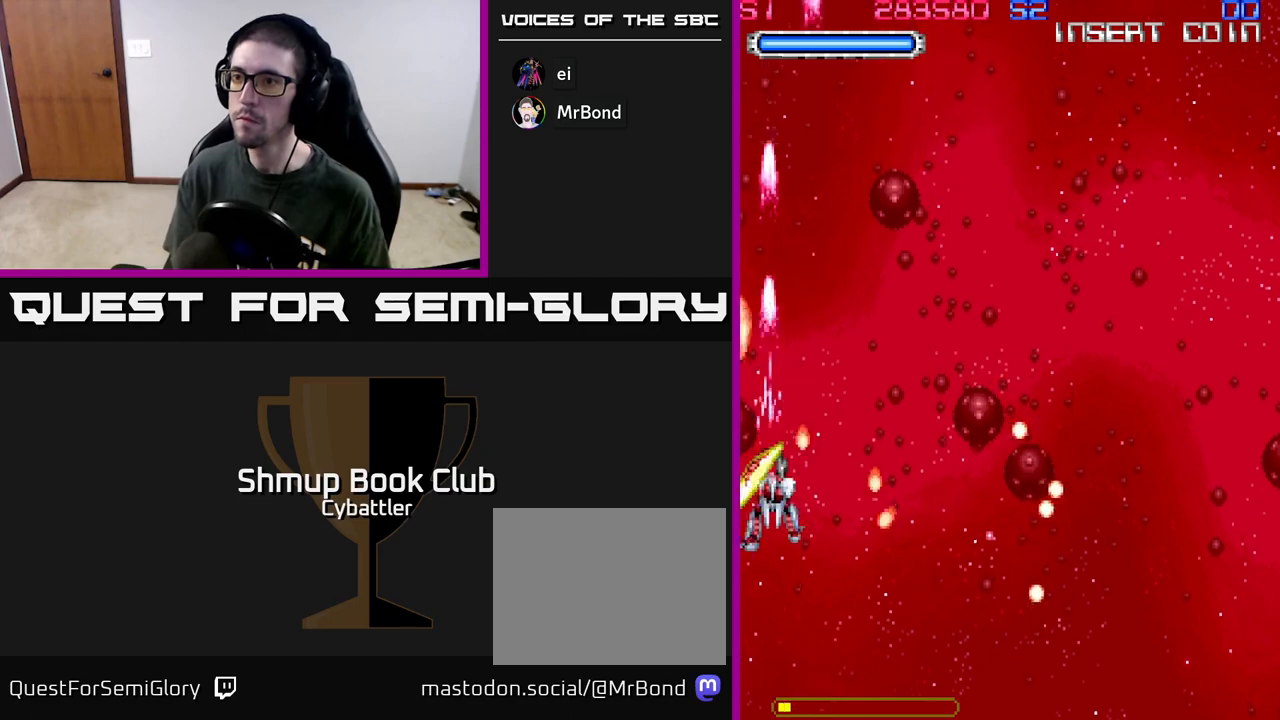
{"buttons": ["DPAD_UP", "DPAD_RIGHT"], "left_stick": "up", "right_stick": "center", "events": [[33, "DPAD_LEFT", "down"], [100, "DPAD_DOWN", "up"], [267, "A", "up"], [317, "DPAD_UP", "down"], [367, "DPAD_LEFT", "up"], [450, "DPAD_RIGHT", "down"]]}
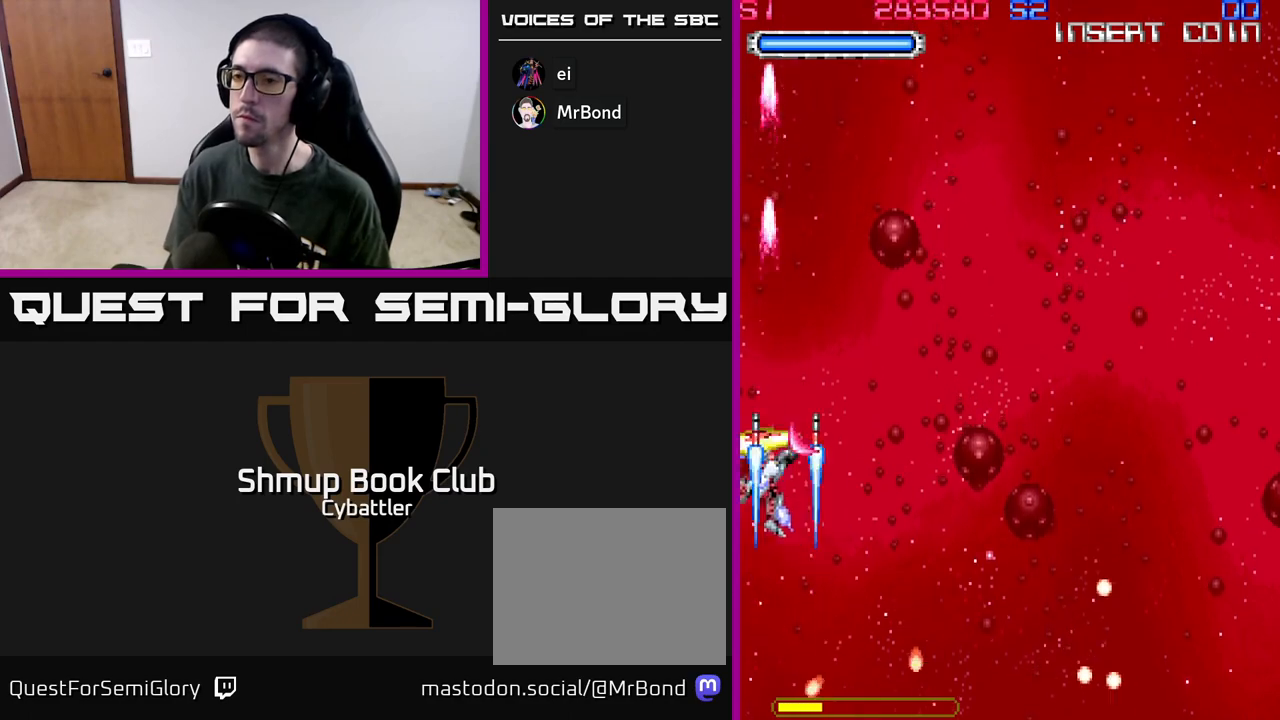
{"buttons": ["DPAD_RIGHT"], "left_stick": "up", "right_stick": "center", "events": [[83, "DPAD_UP", "up"], [150, "DPAD_DOWN", "down"], [283, "DPAD_DOWN", "up"]]}
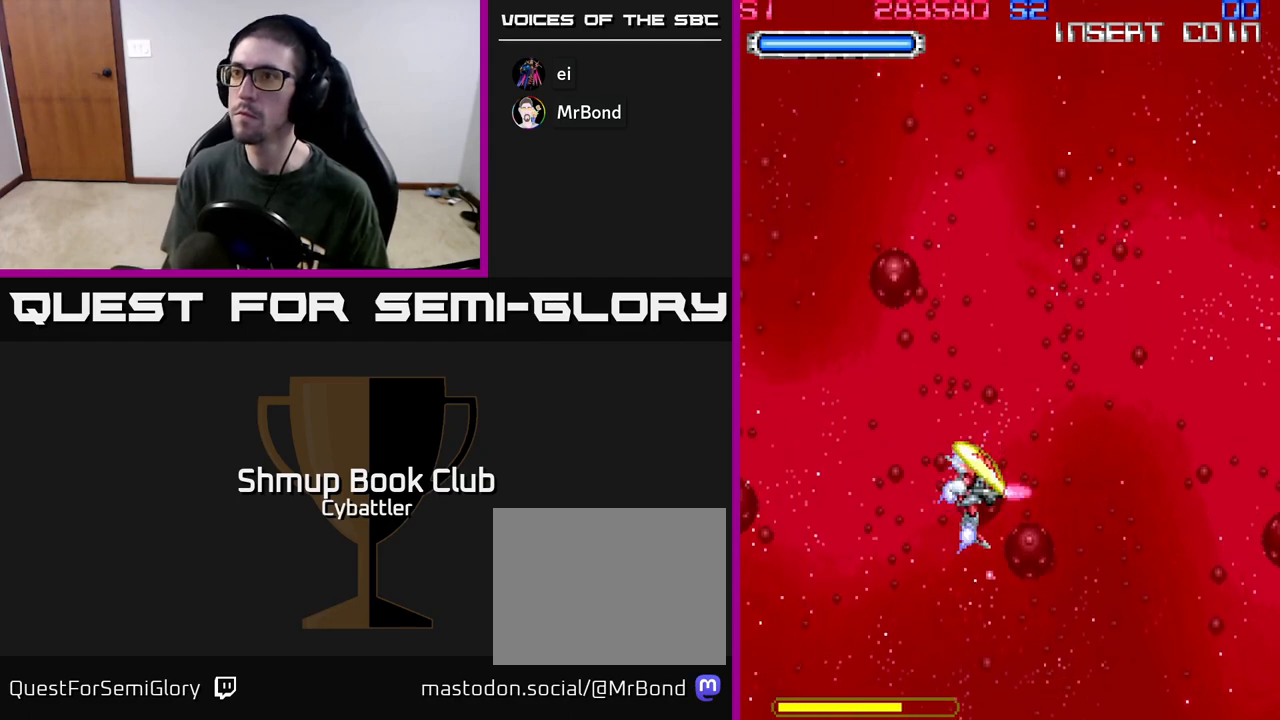
{"buttons": [], "left_stick": "up", "right_stick": "center", "events": [[33, "DPAD_UP", "down"], [50, "DPAD_RIGHT", "up"], [183, "DPAD_UP", "up"]]}
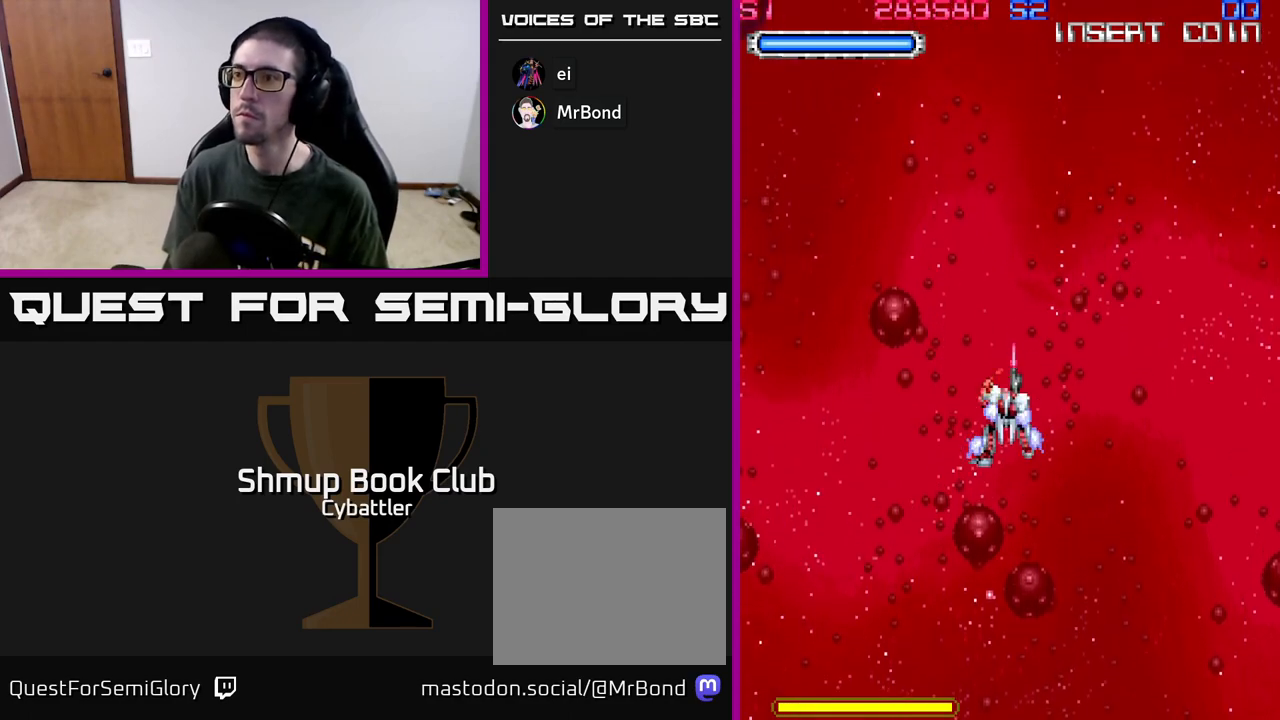
{"buttons": [], "left_stick": "up", "right_stick": "center", "events": []}
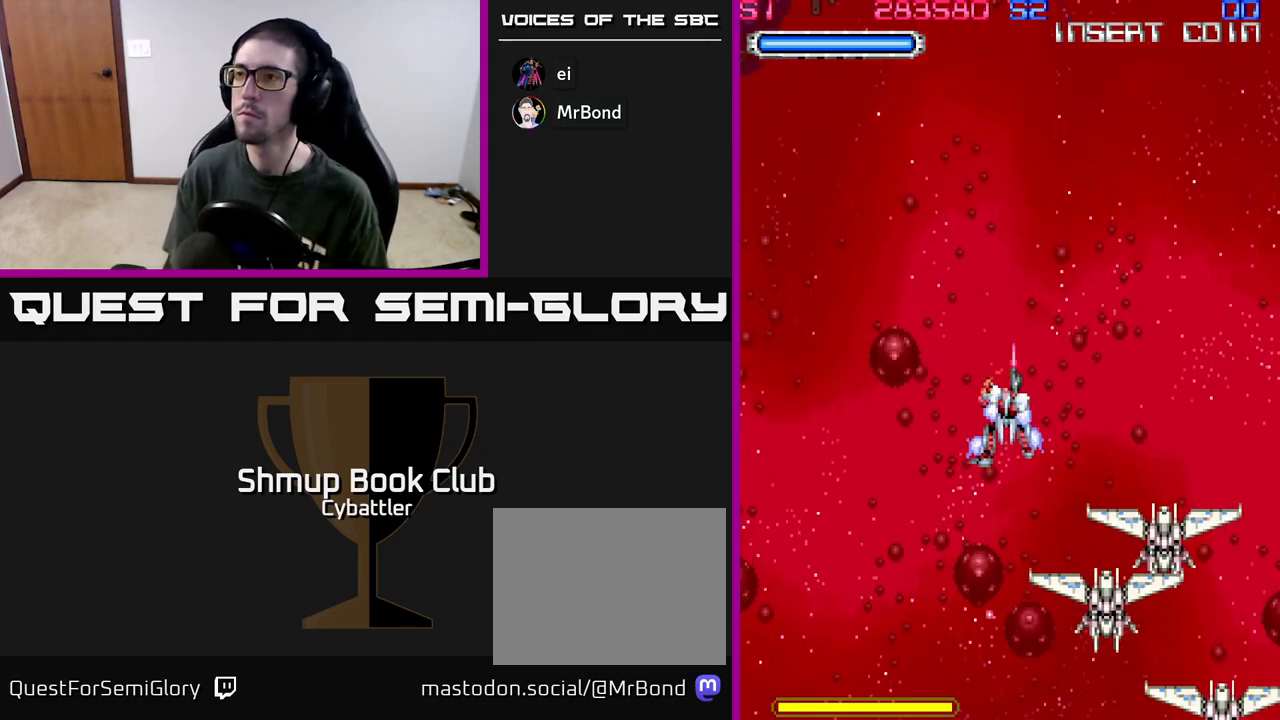
{"buttons": ["DPAD_UP"], "left_stick": "up", "right_stick": "center", "events": [[283, "DPAD_RIGHT", "down"], [283, "DPAD_UP", "down"], [317, "DPAD_RIGHT", "up"], [317, "X", "down"], [367, "DPAD_RIGHT", "down"], [400, "X", "up"], [500, "DPAD_RIGHT", "up"]]}
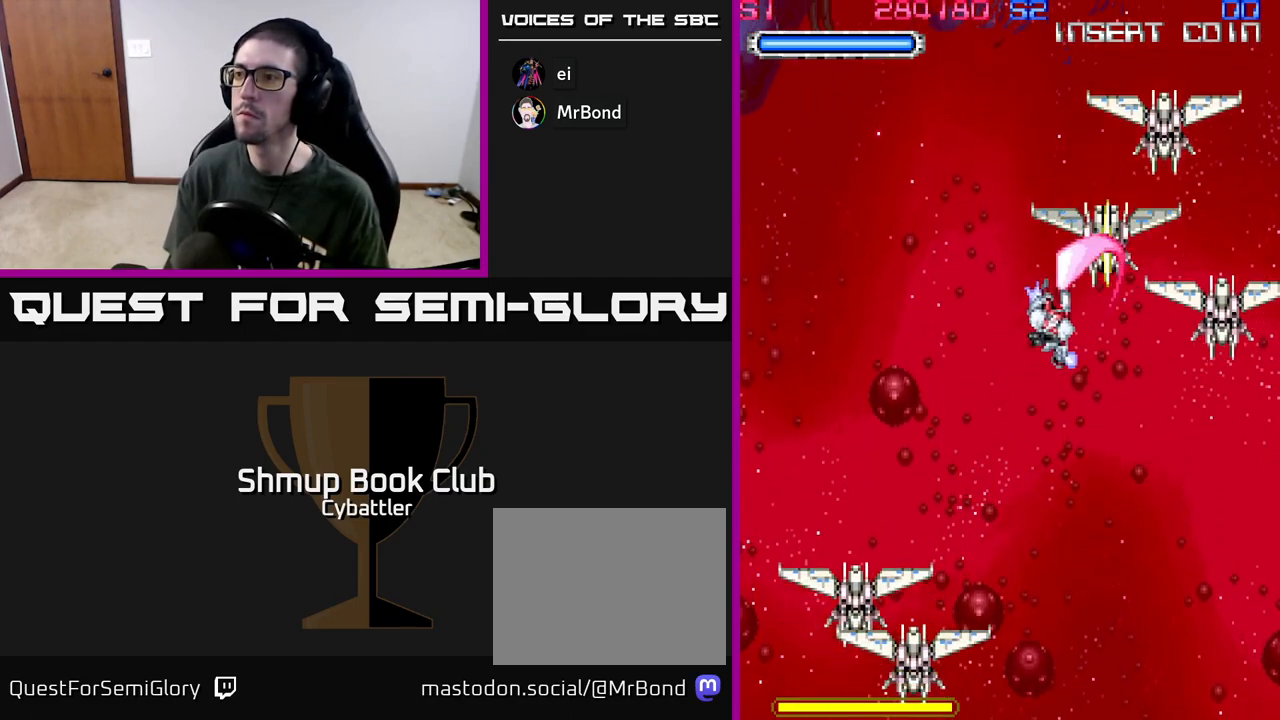
{"buttons": ["DPAD_UP"], "left_stick": "up", "right_stick": "center", "events": [[17, "DPAD_RIGHT", "down"], [17, "DPAD_UP", "up"], [217, "DPAD_UP", "down"], [267, "DPAD_RIGHT", "up"], [367, "X", "down"], [467, "X", "up"]]}
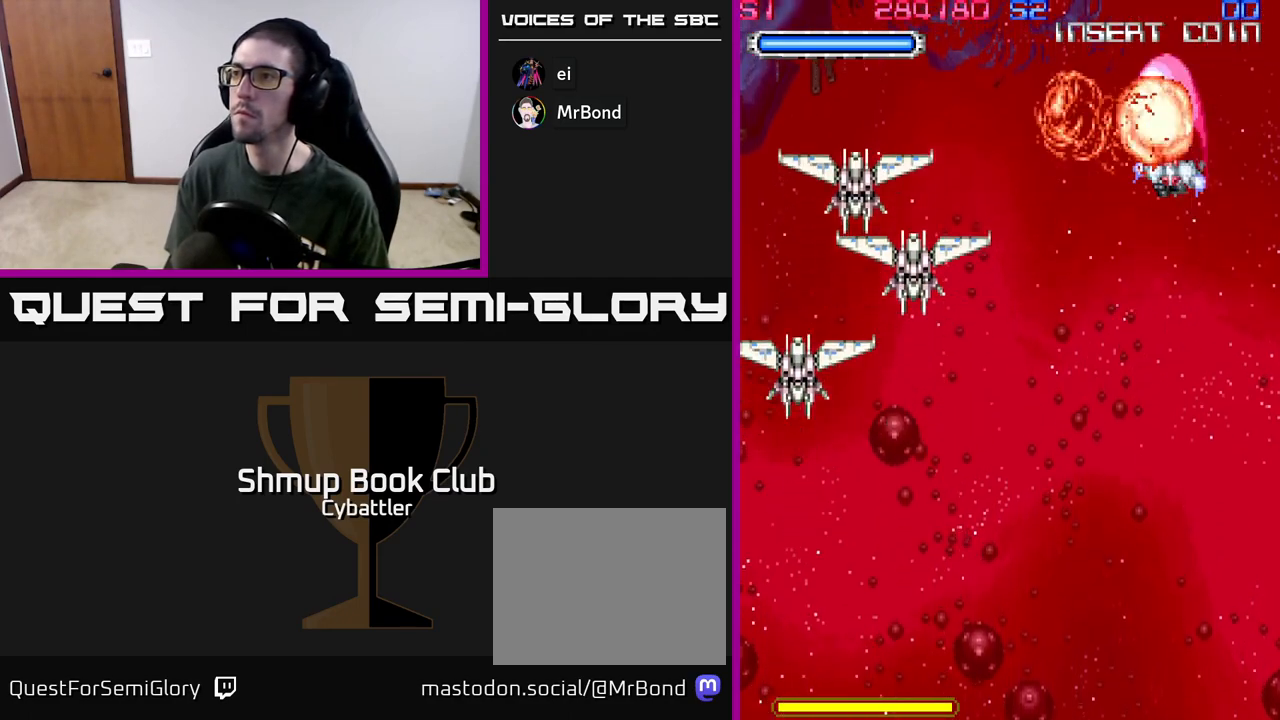
{"buttons": ["DPAD_RIGHT"], "left_stick": "up", "right_stick": "center", "events": [[50, "DPAD_LEFT", "down"], [67, "DPAD_UP", "up"], [200, "X", "down"], [300, "X", "up"], [433, "DPAD_DOWN", "down"], [433, "DPAD_LEFT", "up"], [467, "DPAD_RIGHT", "down"], [500, "DPAD_DOWN", "up"]]}
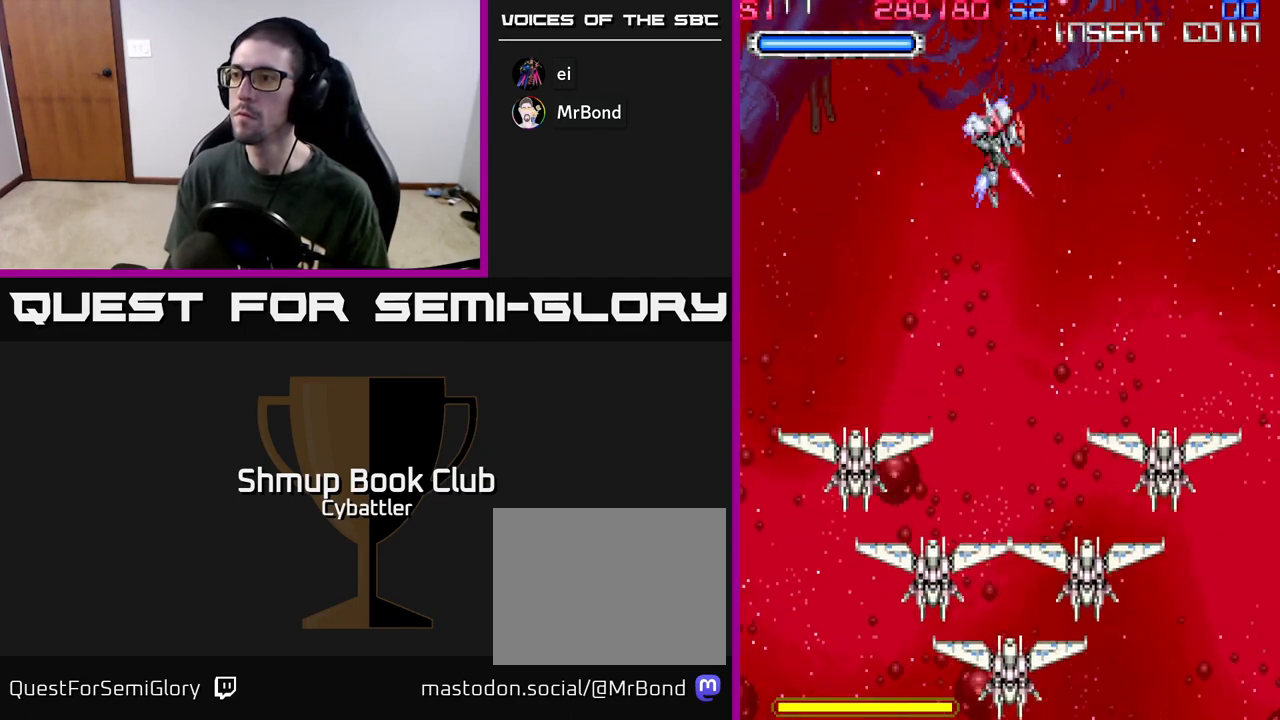
{"buttons": ["X", "DPAD_LEFT"], "left_stick": "up", "right_stick": "center", "events": [[67, "DPAD_DOWN", "down"], [183, "X", "down"], [250, "DPAD_RIGHT", "up"], [283, "X", "up"], [300, "DPAD_LEFT", "down"], [333, "X", "down"], [417, "X", "up"], [483, "X", "down"], [500, "DPAD_DOWN", "up"]]}
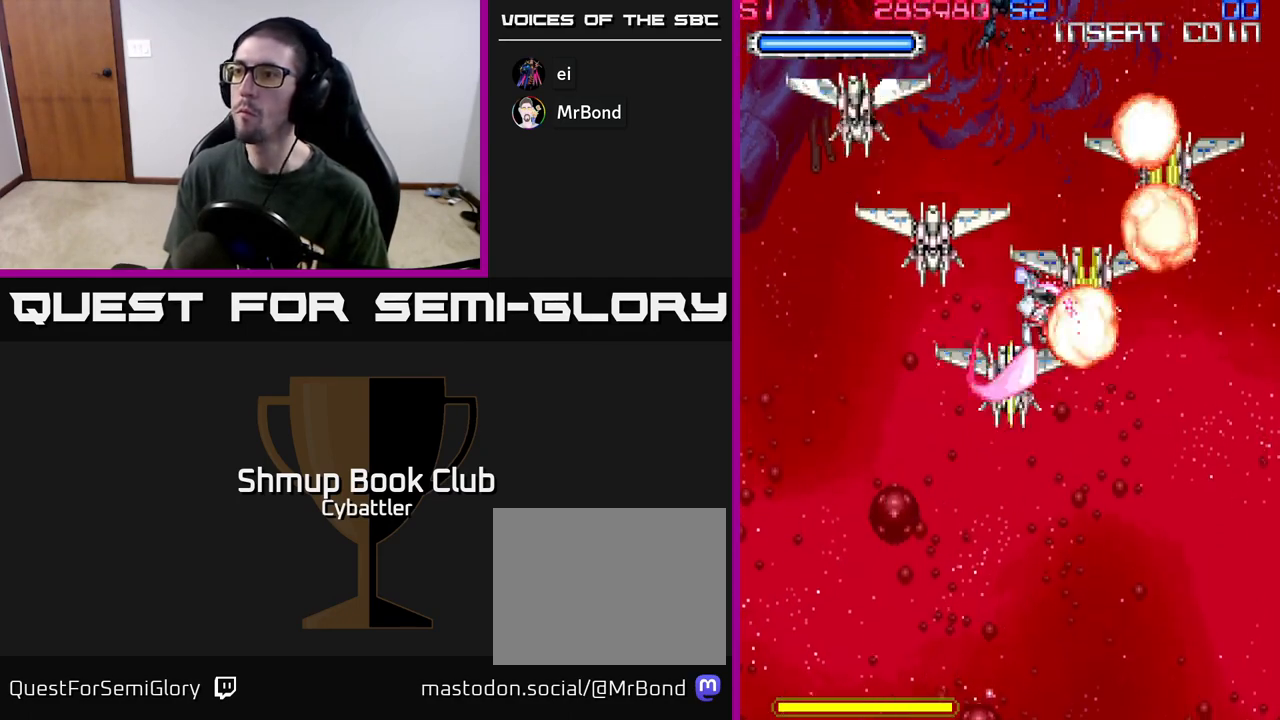
{"buttons": ["DPAD_UP", "DPAD_LEFT"], "left_stick": "up", "right_stick": "center", "events": [[33, "X", "up"], [50, "DPAD_UP", "down"], [100, "X", "down"], [183, "X", "up"], [233, "X", "down"], [267, "DPAD_LEFT", "up"], [300, "X", "up"], [350, "DPAD_LEFT", "down"], [350, "X", "down"], [450, "X", "up"]]}
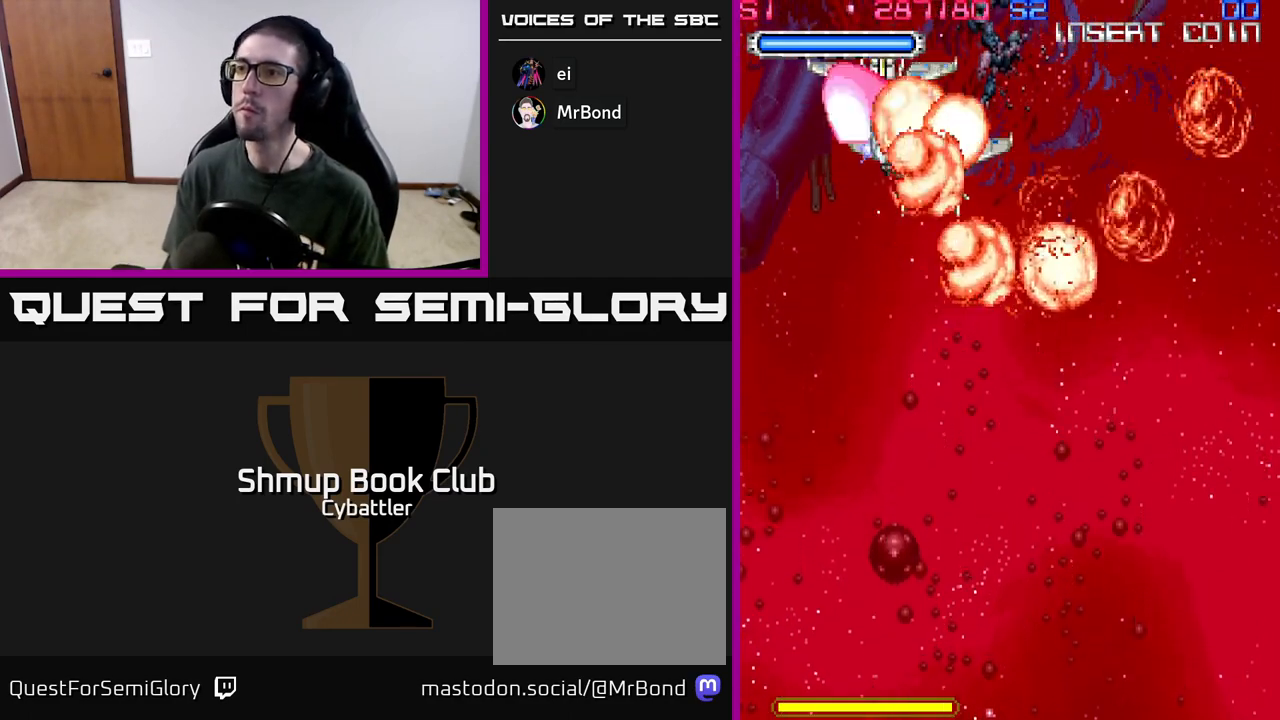
{"buttons": ["DPAD_DOWN"], "left_stick": "up", "right_stick": "center", "events": [[17, "DPAD_LEFT", "up"], [33, "X", "down"], [100, "X", "up"], [133, "DPAD_UP", "up"], [167, "DPAD_DOWN", "down"], [167, "DPAD_RIGHT", "down"], [267, "DPAD_RIGHT", "up"]]}
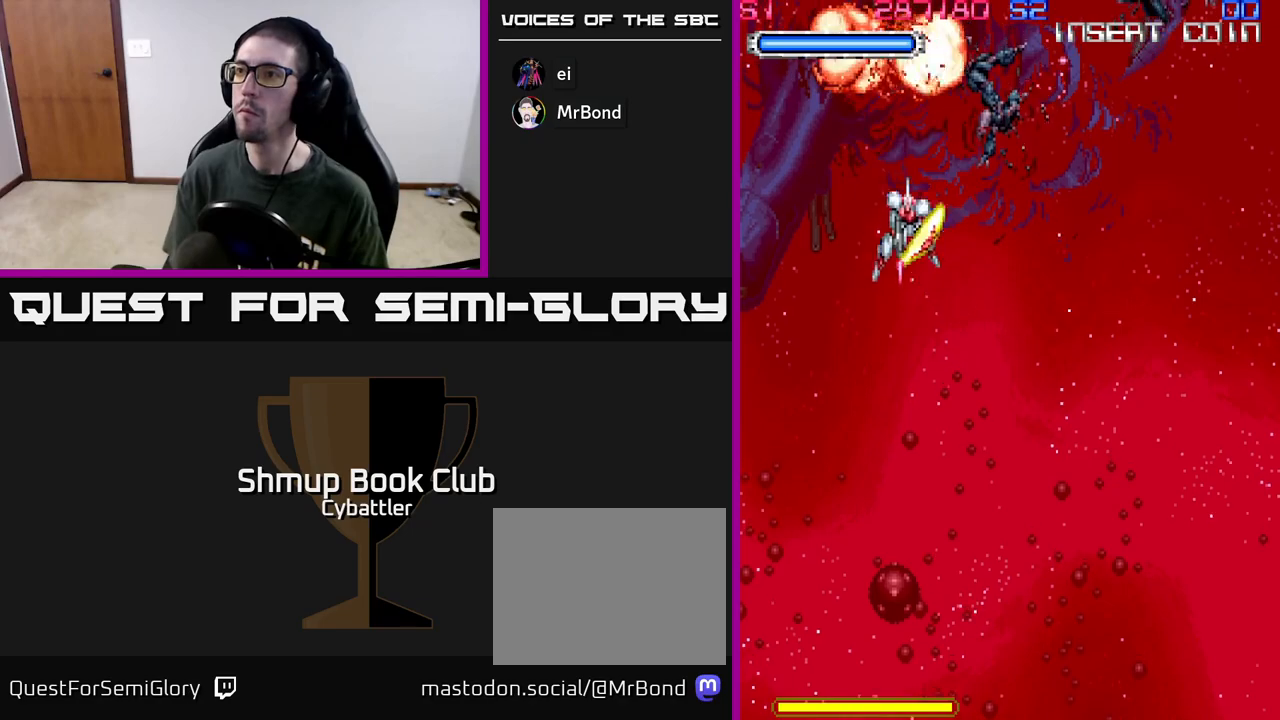
{"buttons": [], "left_stick": "up", "right_stick": "center", "events": [[83, "DPAD_RIGHT", "down"], [383, "DPAD_RIGHT", "up"], [483, "DPAD_DOWN", "up"]]}
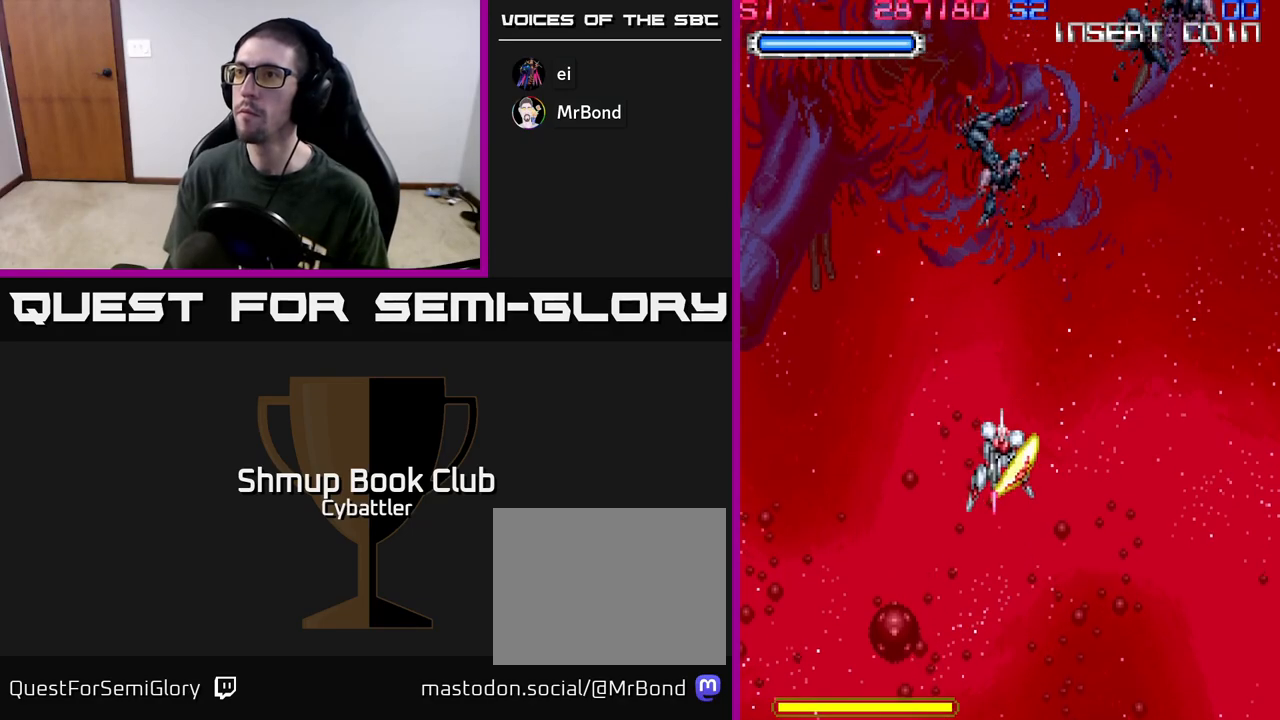
{"buttons": [], "left_stick": "up", "right_stick": "center", "events": [[33, "DPAD_UP", "down"], [167, "DPAD_UP", "up"]]}
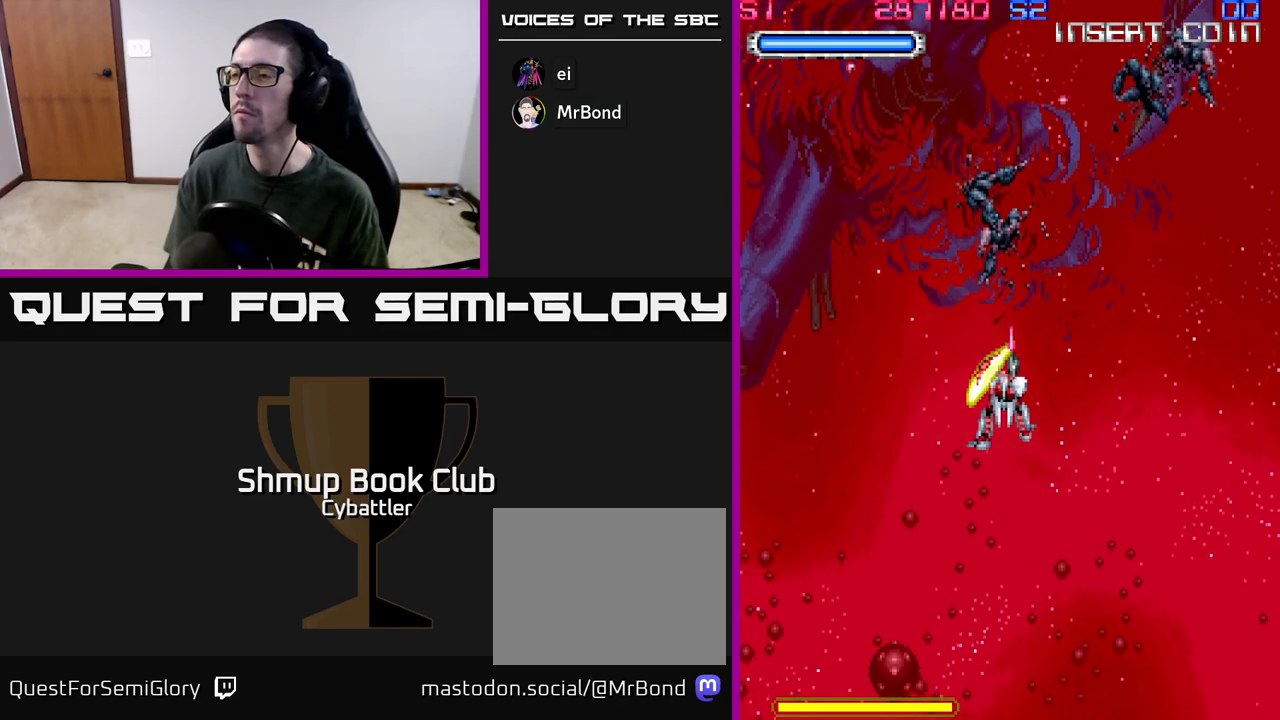
{"buttons": [], "left_stick": "up", "right_stick": "center", "events": []}
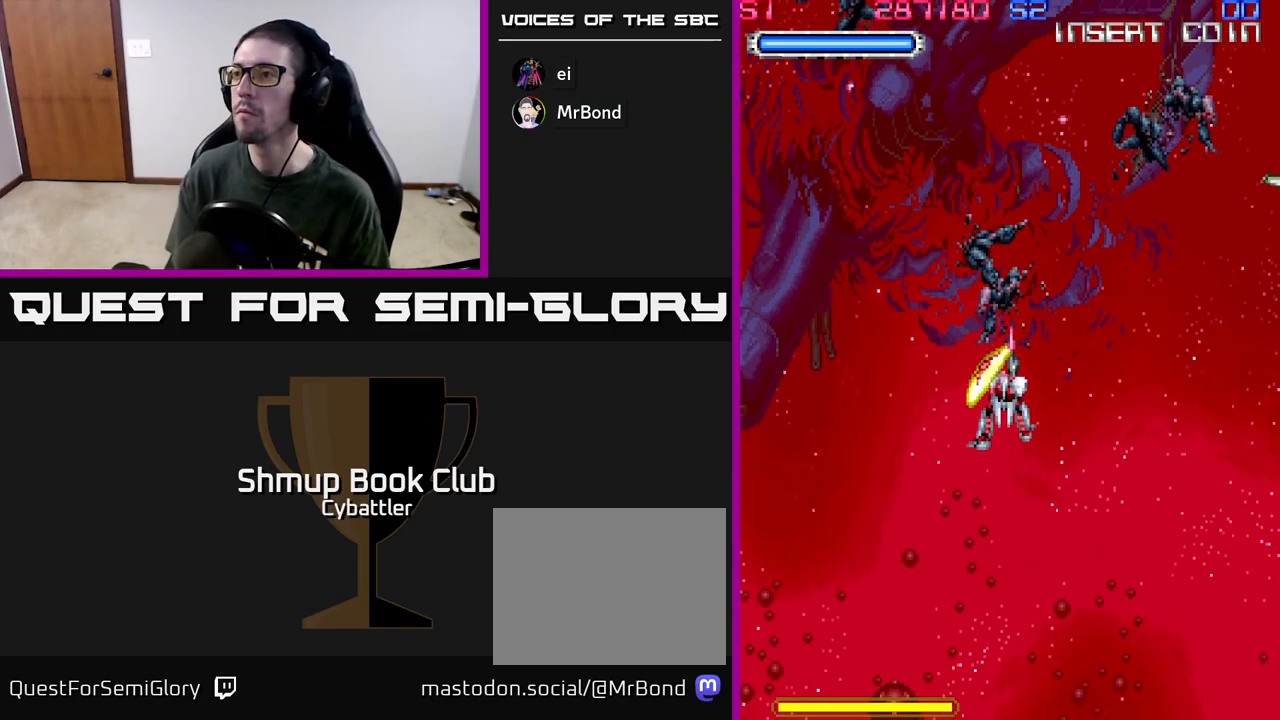
{"buttons": ["DPAD_UP", "DPAD_RIGHT"], "left_stick": "up", "right_stick": "center", "events": [[367, "DPAD_RIGHT", "down"], [483, "DPAD_UP", "down"]]}
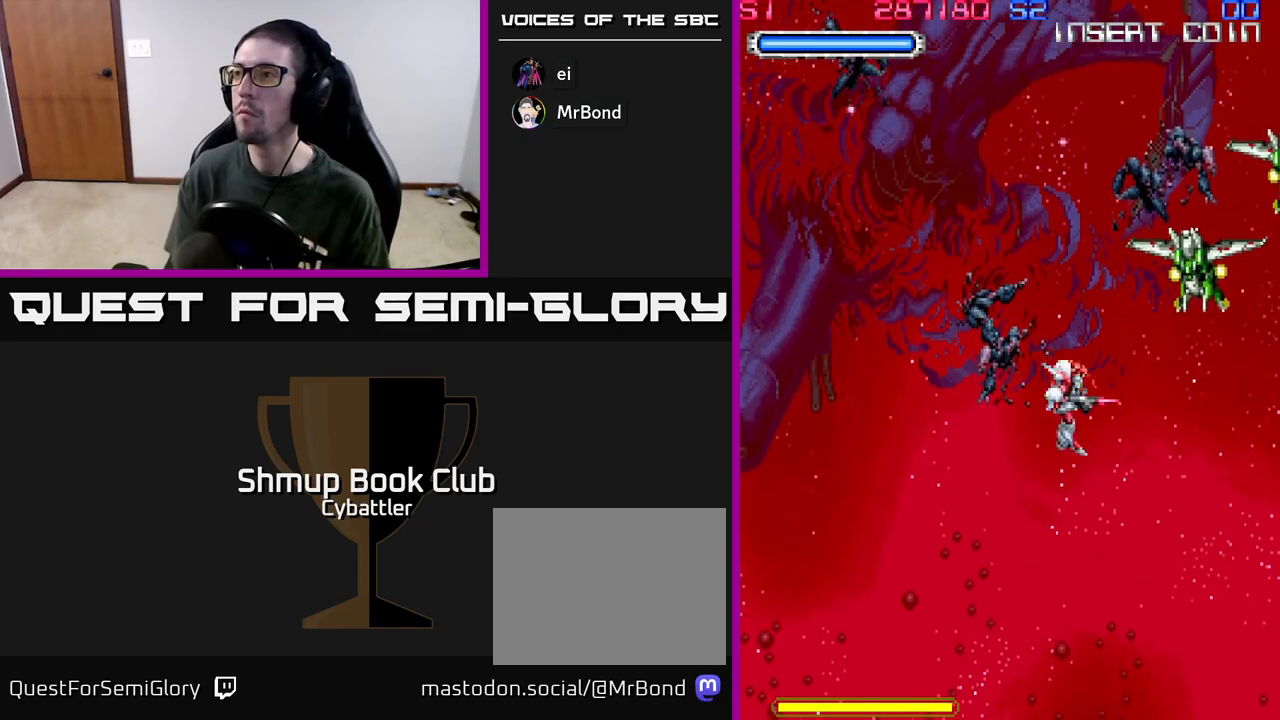
{"buttons": ["DPAD_UP"], "left_stick": "up", "right_stick": "center", "events": [[67, "X", "down"], [133, "DPAD_UP", "up"], [133, "X", "up"], [167, "DPAD_DOWN", "down"], [183, "DPAD_RIGHT", "up"], [333, "DPAD_RIGHT", "down"], [367, "DPAD_DOWN", "up"], [383, "DPAD_RIGHT", "up"], [383, "DPAD_UP", "down"]]}
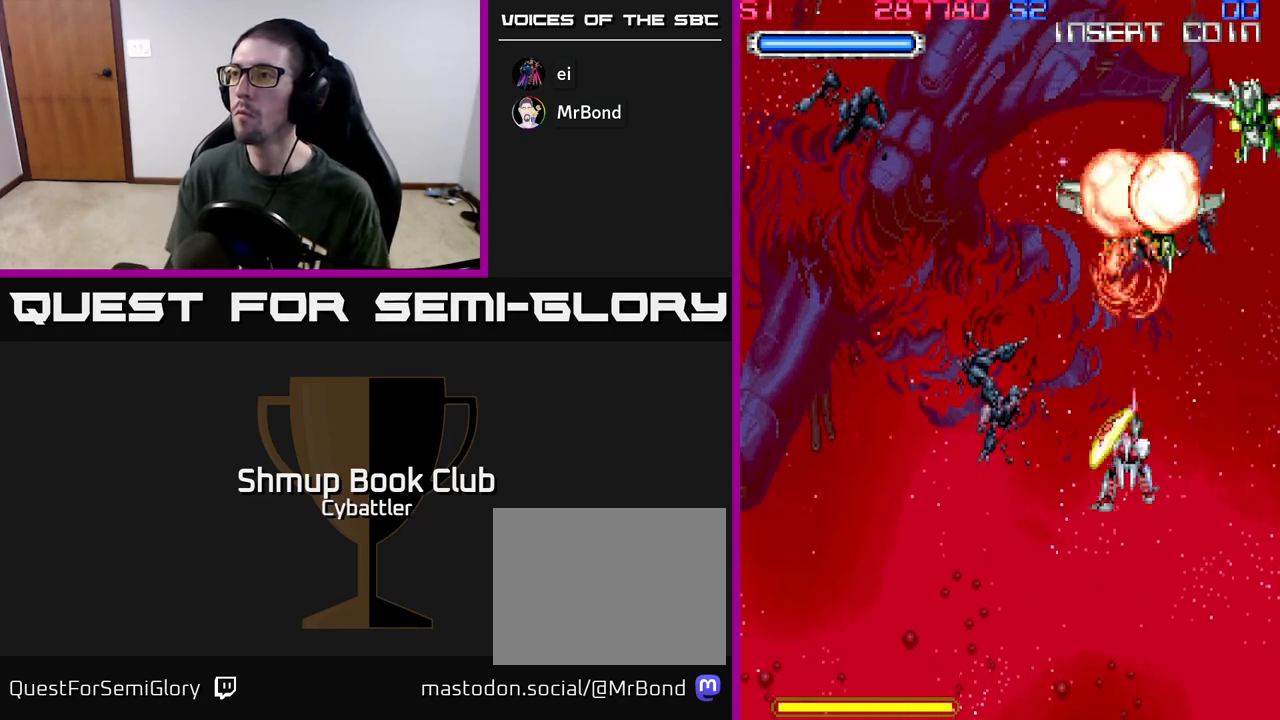
{"buttons": ["DPAD_UP"], "left_stick": "up", "right_stick": "center", "events": [[50, "DPAD_LEFT", "down"], [217, "X", "down"], [300, "X", "up"], [333, "DPAD_UP", "up"], [450, "DPAD_UP", "down"], [467, "DPAD_LEFT", "up"]]}
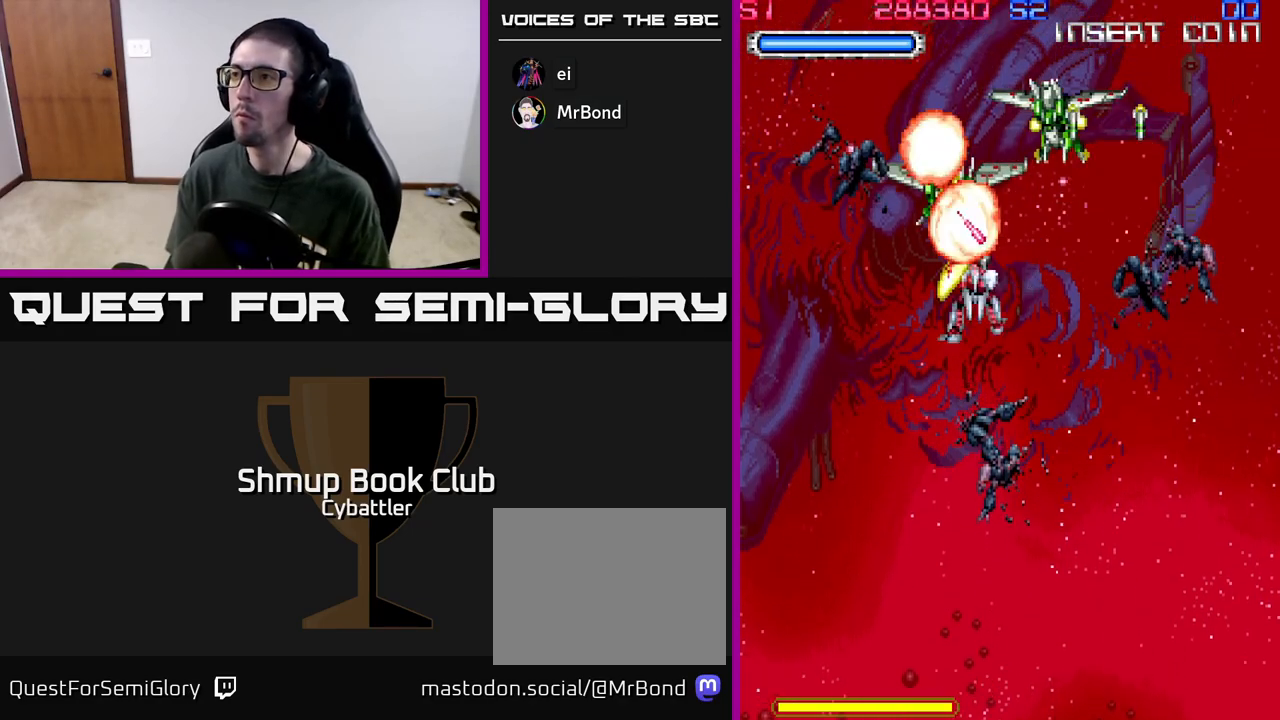
{"buttons": ["DPAD_DOWN", "DPAD_LEFT"], "left_stick": "up", "right_stick": "center", "events": [[50, "X", "down"], [133, "X", "up"], [150, "DPAD_LEFT", "down"], [167, "DPAD_UP", "up"], [267, "DPAD_DOWN", "down"], [300, "DPAD_LEFT", "up"], [367, "DPAD_LEFT", "down"]]}
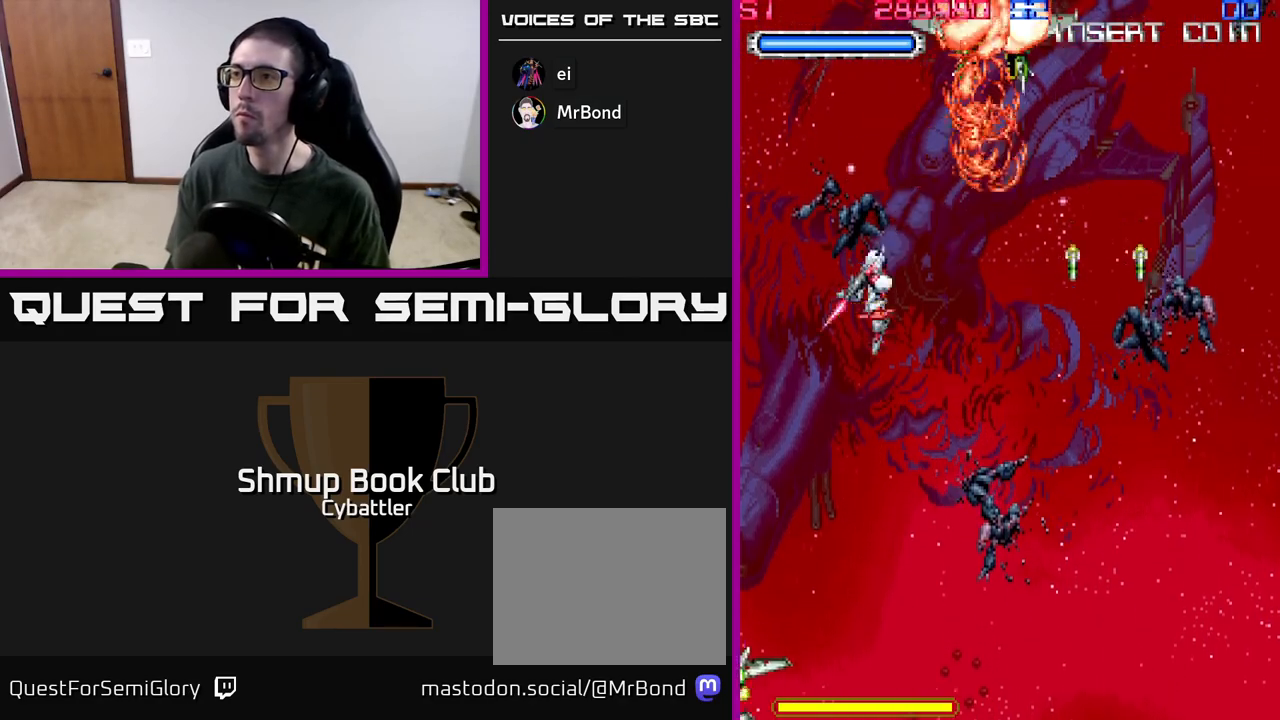
{"buttons": ["X", "DPAD_DOWN", "DPAD_LEFT"], "left_stick": "up", "right_stick": "center", "events": [[33, "DPAD_LEFT", "up"], [117, "DPAD_RIGHT", "down"], [200, "DPAD_DOWN", "up"], [350, "DPAD_DOWN", "down"], [350, "DPAD_RIGHT", "up"], [400, "DPAD_LEFT", "down"], [467, "X", "down"]]}